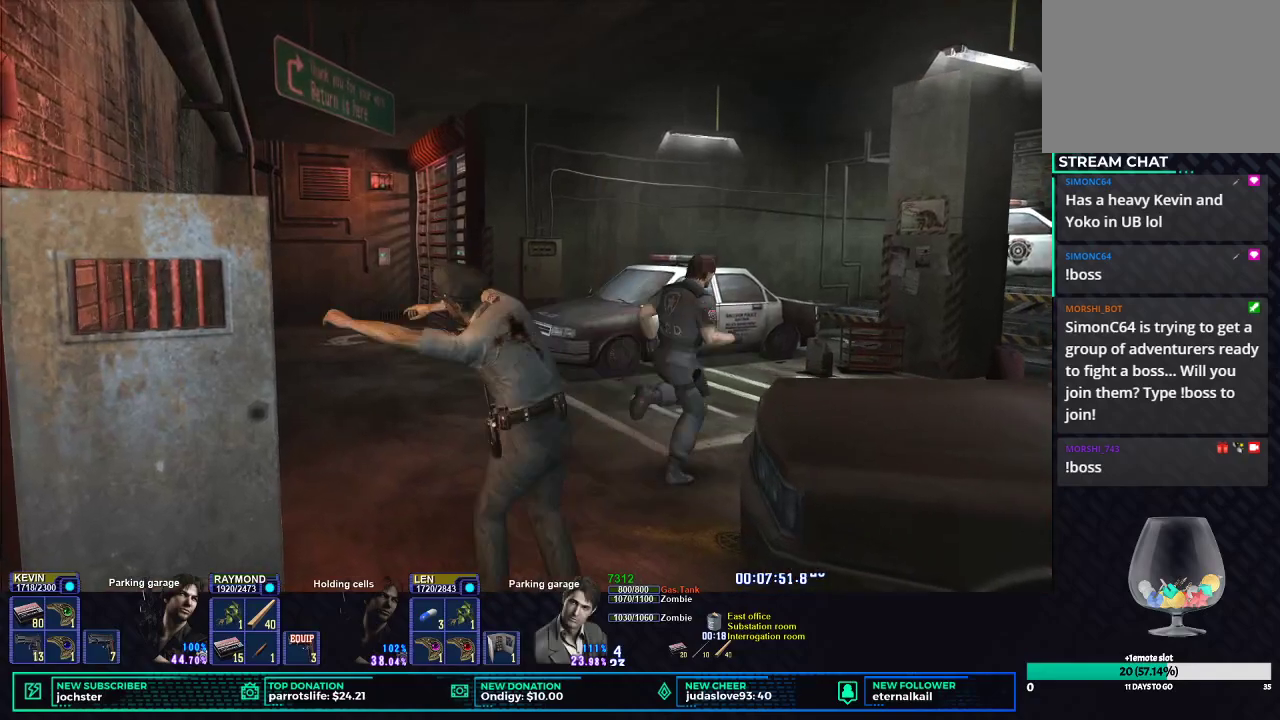
Gameplay with a controller (Xbox layout); each line is a JSON object with the inputs held at the frame after it. "events" lists button and stick changes between this image and that frame as [ms after this image, input, new state], when the widget could be followed in between.
{"buttons": ["X", "DPAD_UP", "DPAD_RIGHT"], "left_stick": "center", "right_stick": "center", "events": []}
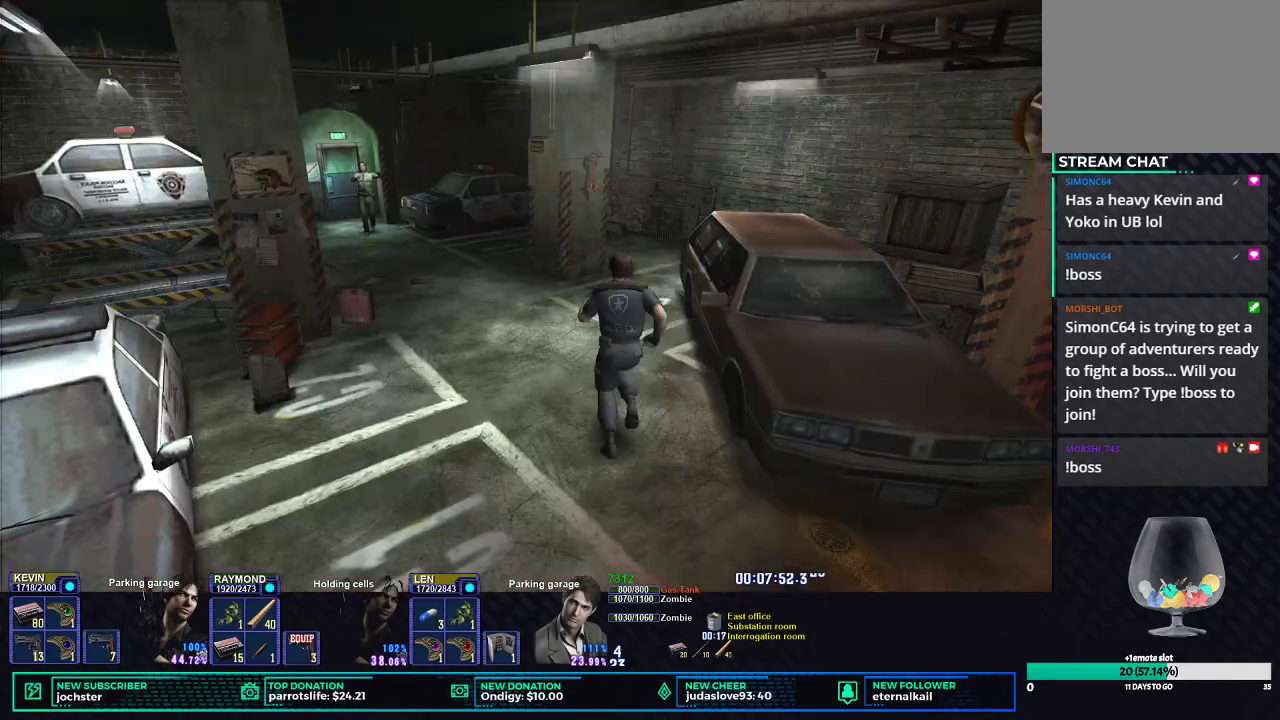
{"buttons": ["X", "DPAD_UP"], "left_stick": "center", "right_stick": "center", "events": [[83, "DPAD_RIGHT", "up"]]}
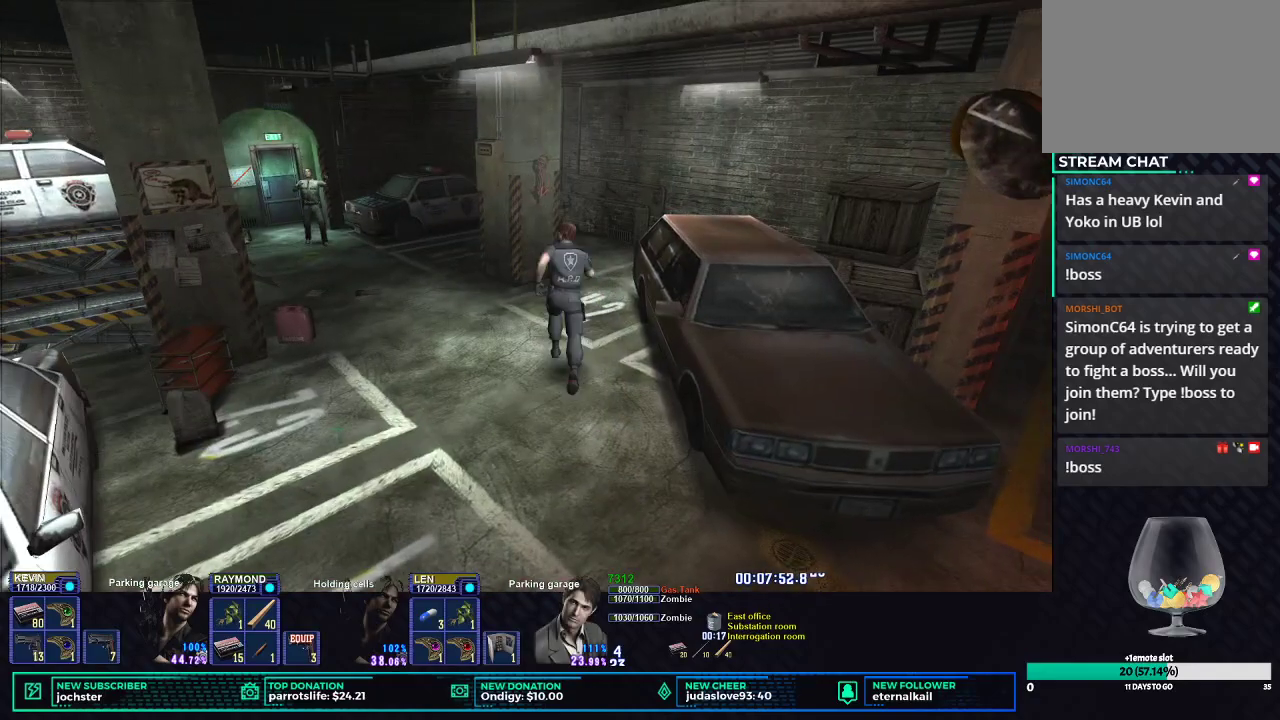
{"buttons": ["X", "DPAD_UP"], "left_stick": "center", "right_stick": "center", "events": [[34, "DPAD_RIGHT", "down"], [384, "DPAD_RIGHT", "up"]]}
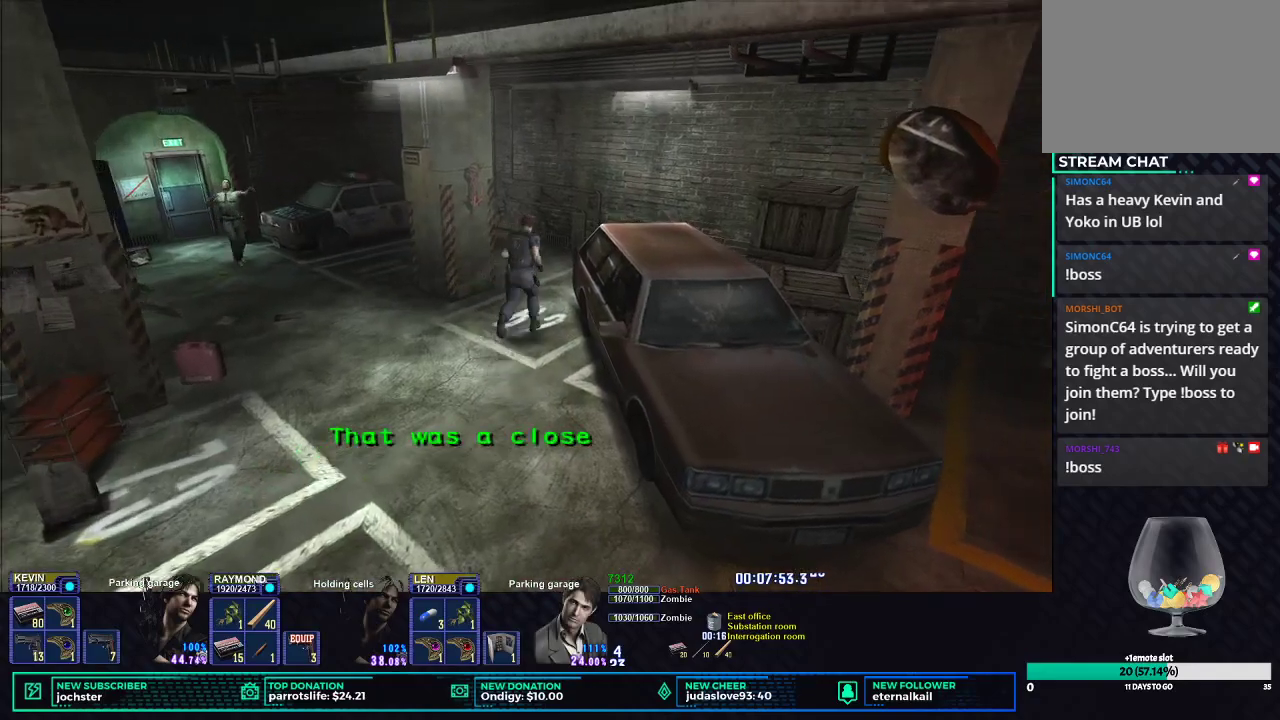
{"buttons": ["X", "DPAD_UP", "DPAD_RIGHT"], "left_stick": "center", "right_stick": "center", "events": [[433, "DPAD_RIGHT", "down"]]}
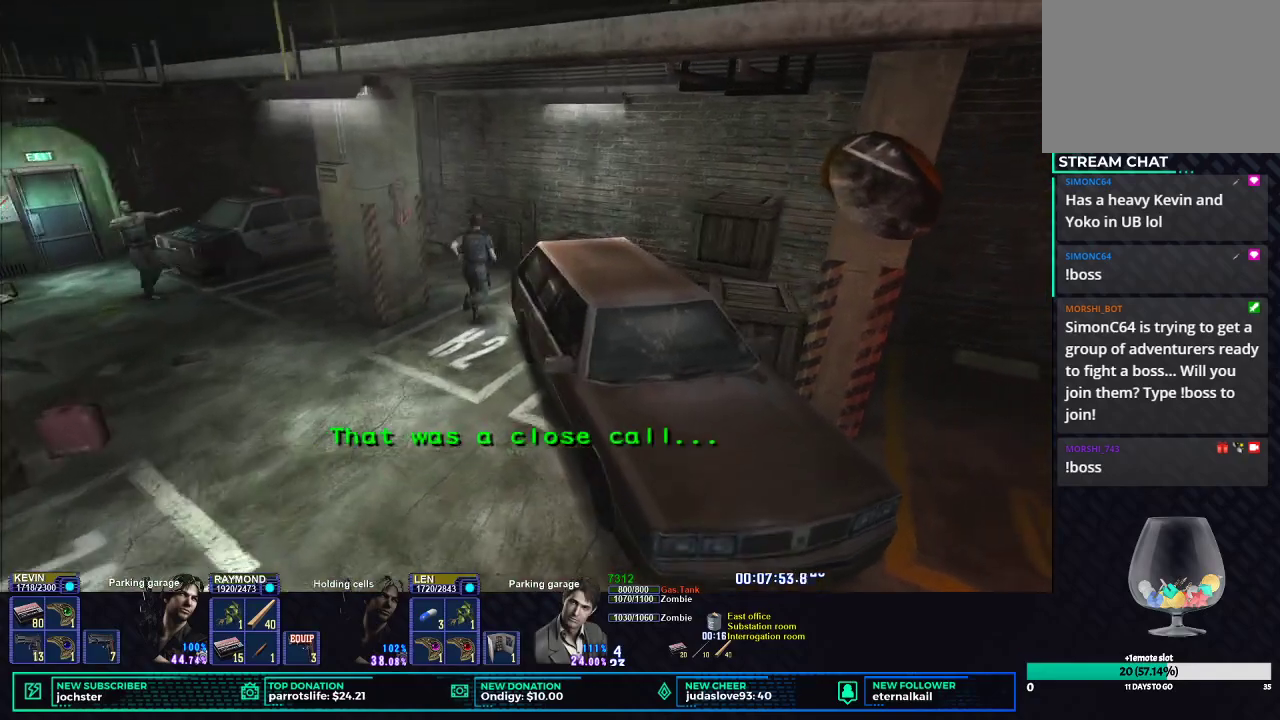
{"buttons": ["X"], "left_stick": "center", "right_stick": "center", "events": [[434, "DPAD_RIGHT", "up"], [434, "DPAD_UP", "up"]]}
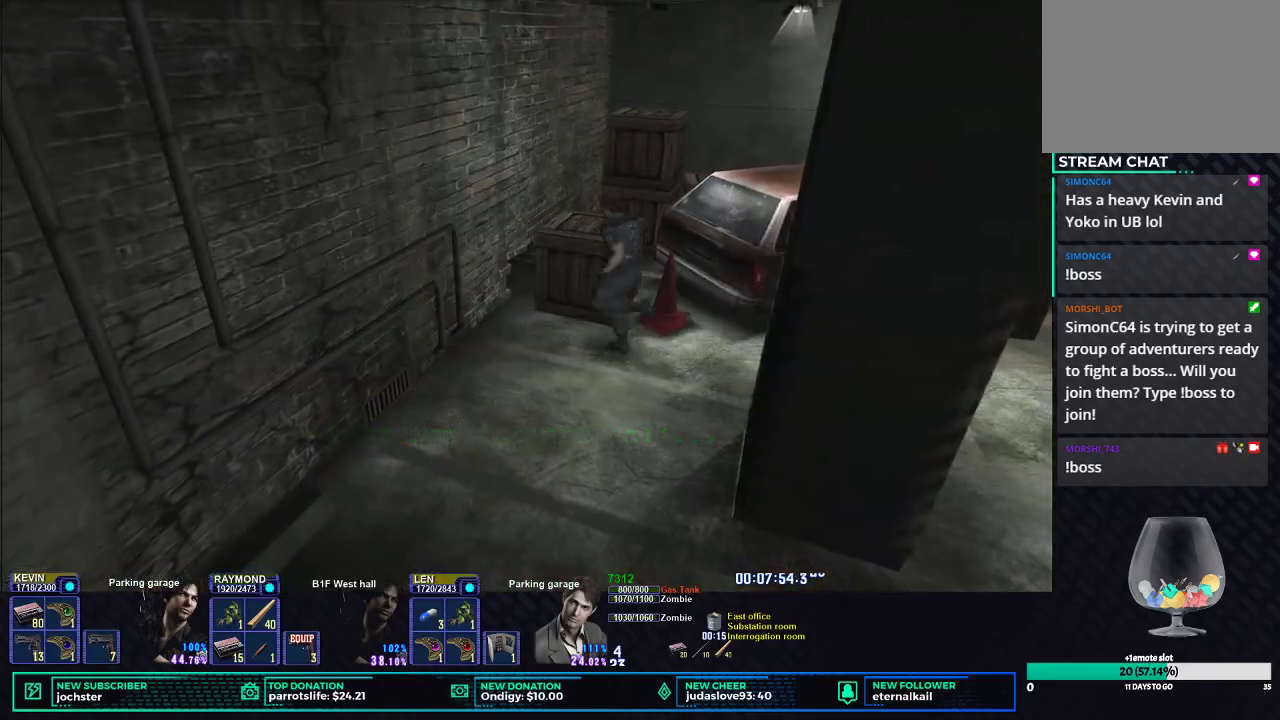
{"buttons": [], "left_stick": "up-right", "right_stick": "center", "events": [[83, "left_stick", "up"], [133, "X", "up"], [233, "left_stick", "up-right"]]}
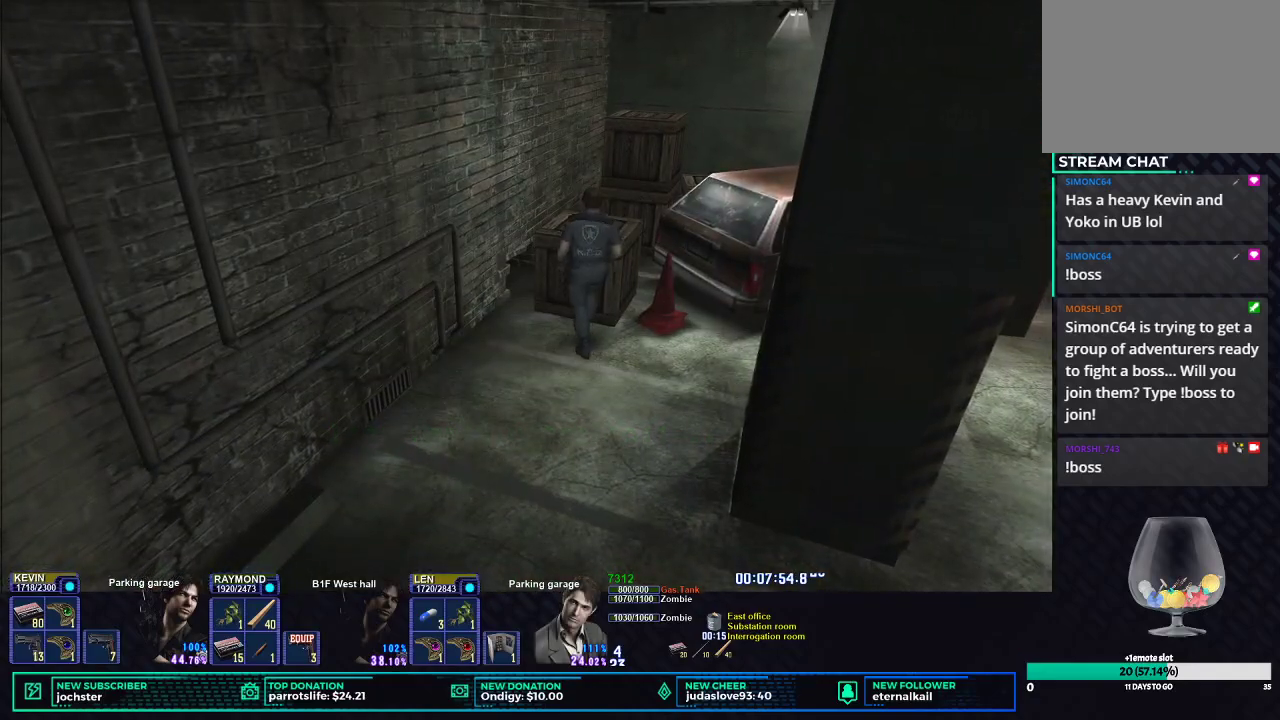
{"buttons": [], "left_stick": "up-right", "right_stick": "center", "events": []}
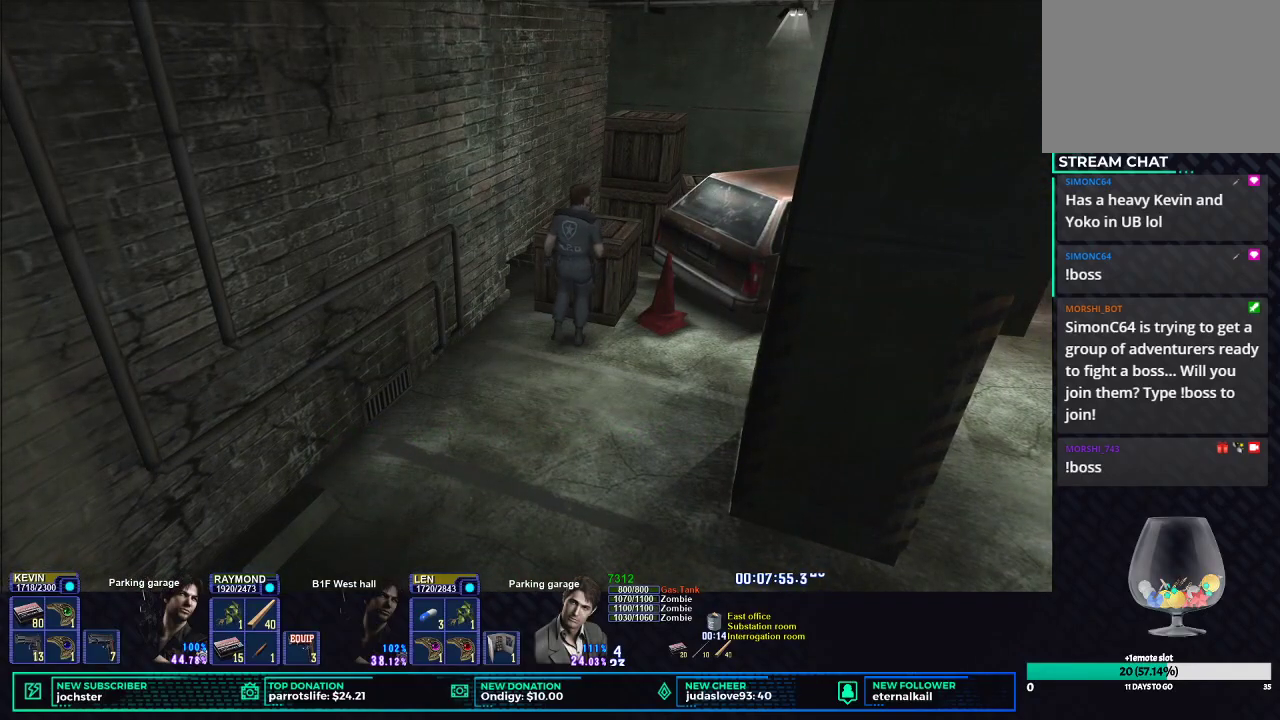
{"buttons": [], "left_stick": "up-right", "right_stick": "center", "events": []}
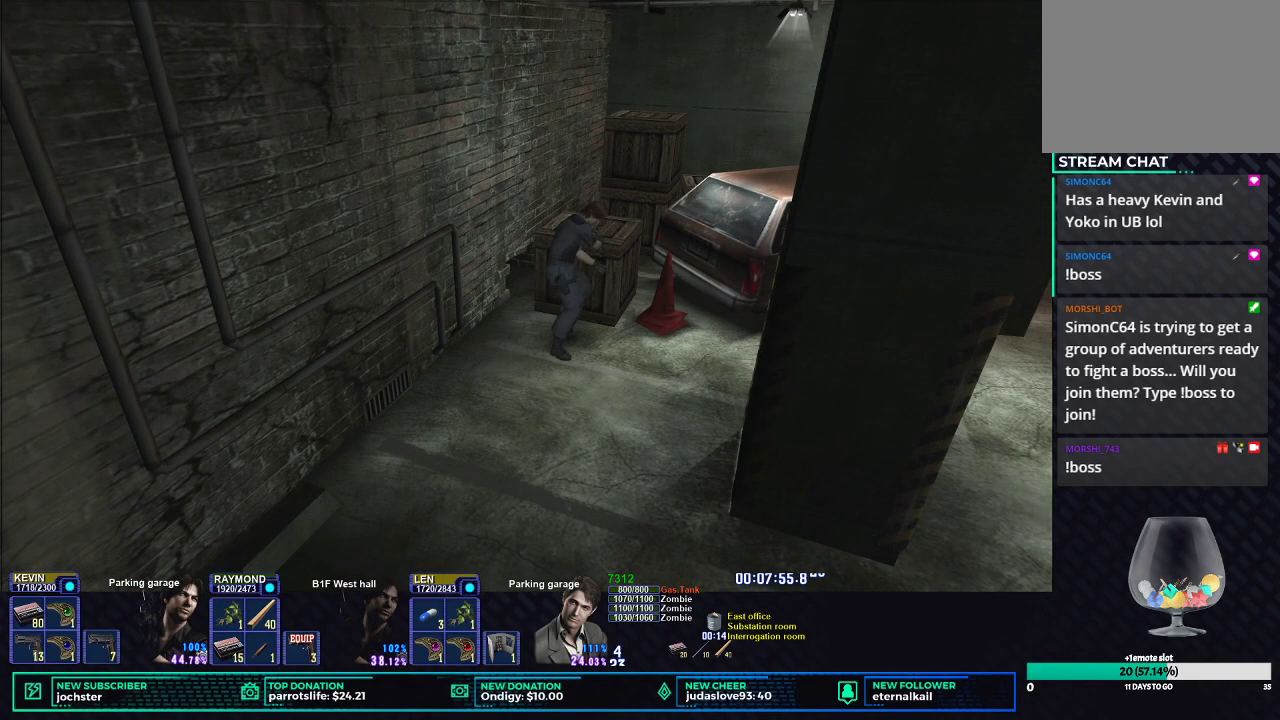
{"buttons": [], "left_stick": "up-right", "right_stick": "center", "events": []}
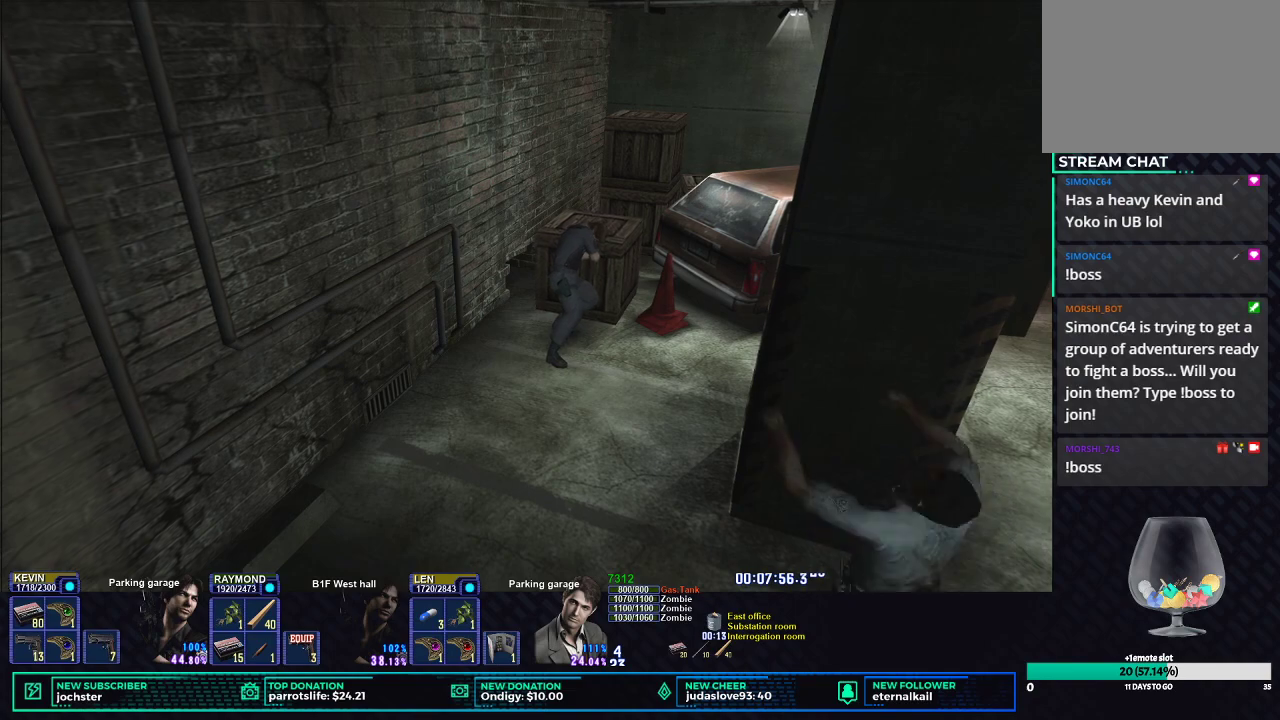
{"buttons": [], "left_stick": "up-right", "right_stick": "center", "events": []}
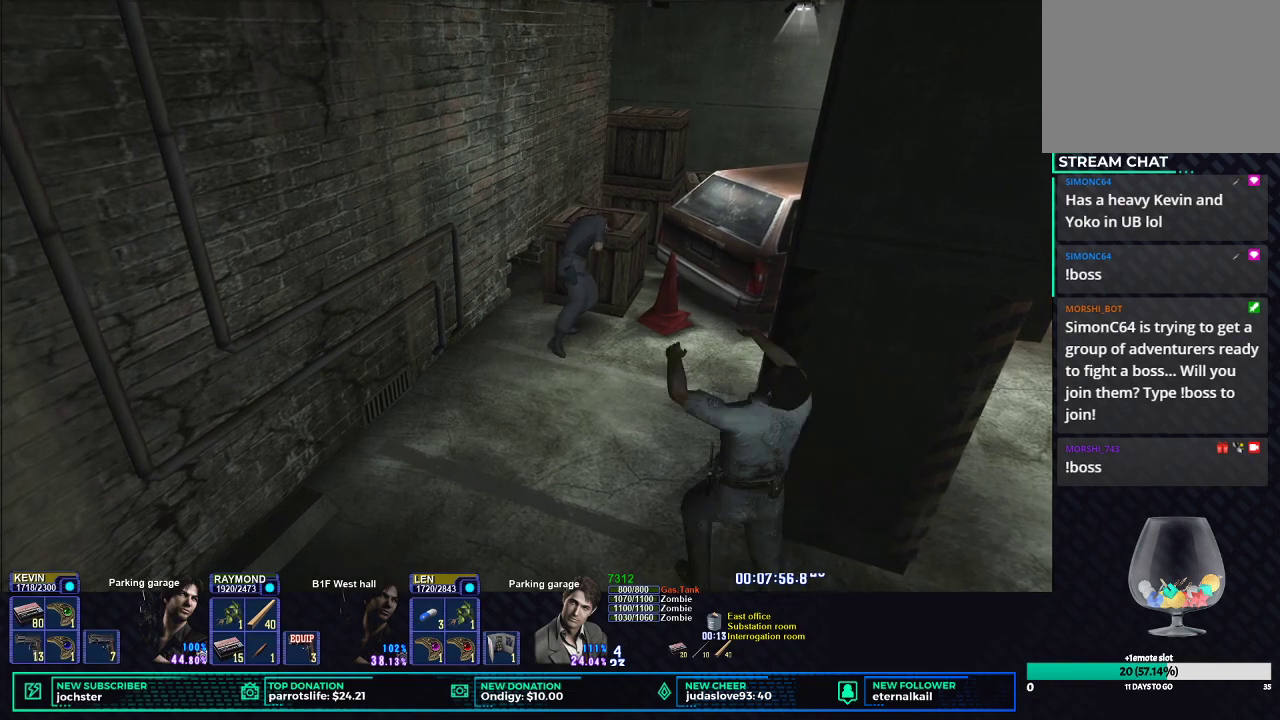
{"buttons": [], "left_stick": "up-right", "right_stick": "center", "events": []}
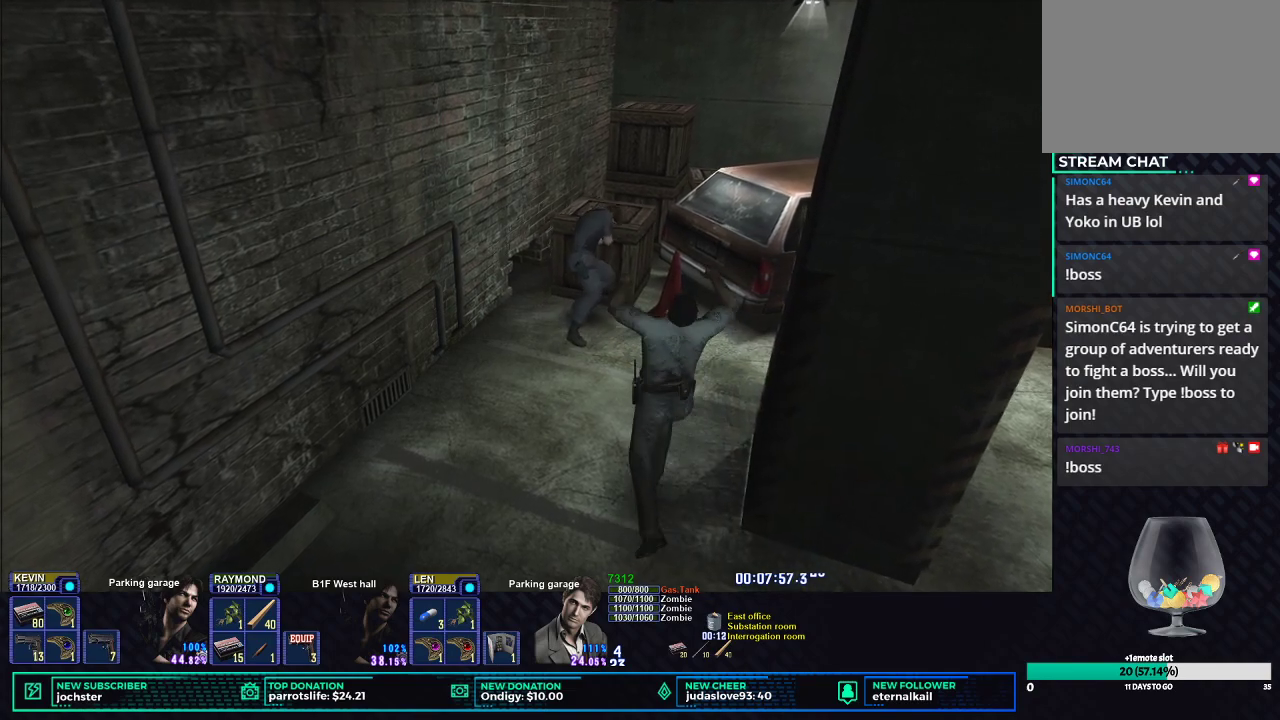
{"buttons": [], "left_stick": "up-right", "right_stick": "center", "events": []}
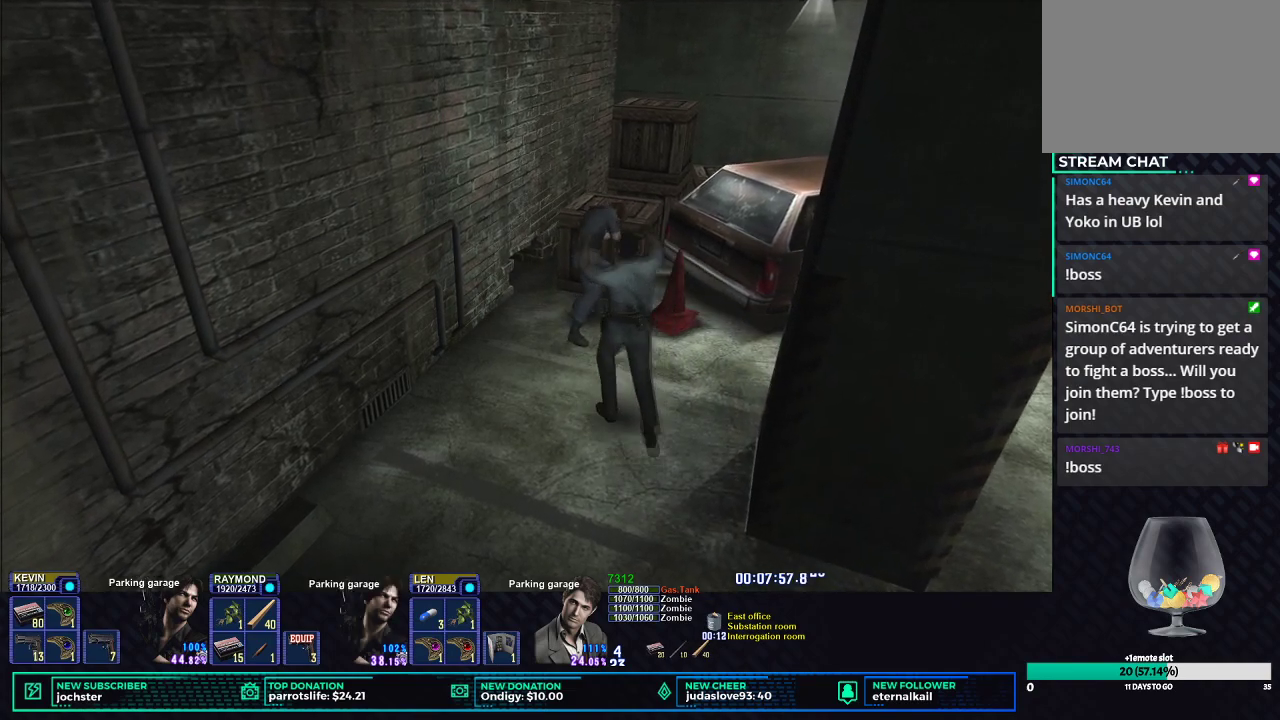
{"buttons": [], "left_stick": "up-right", "right_stick": "center", "events": []}
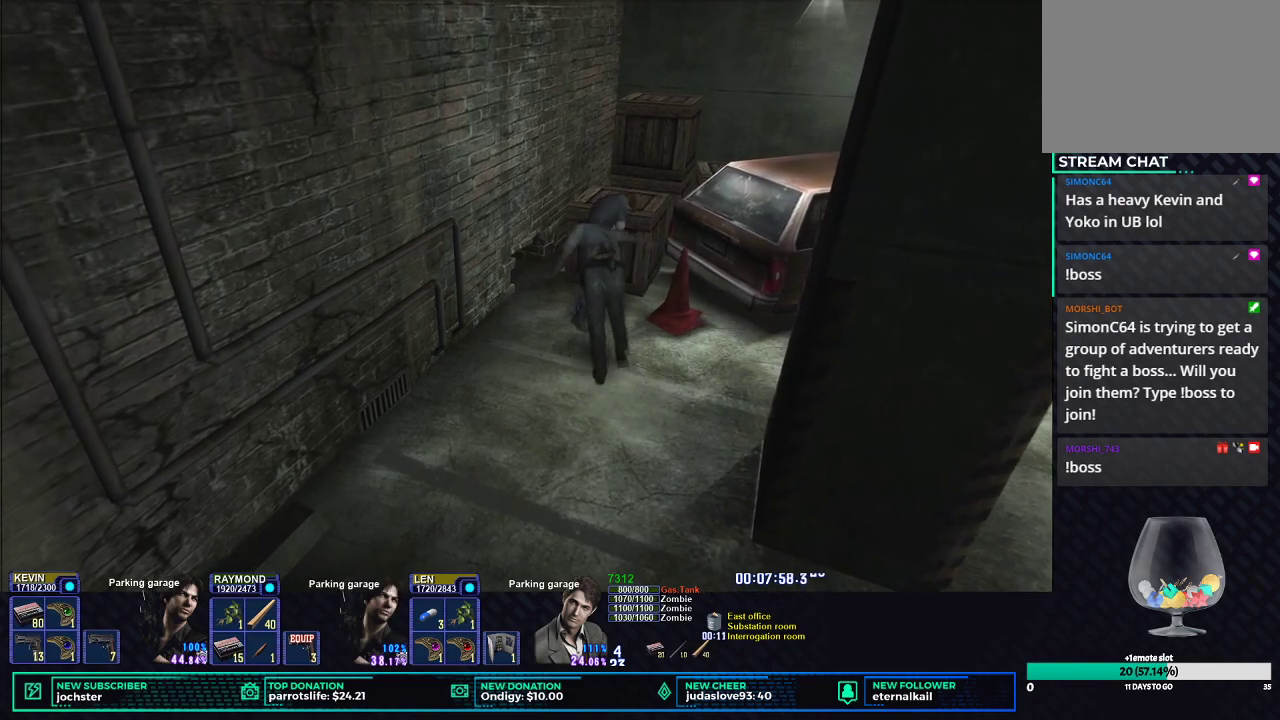
{"buttons": [], "left_stick": "up-right", "right_stick": "center", "events": []}
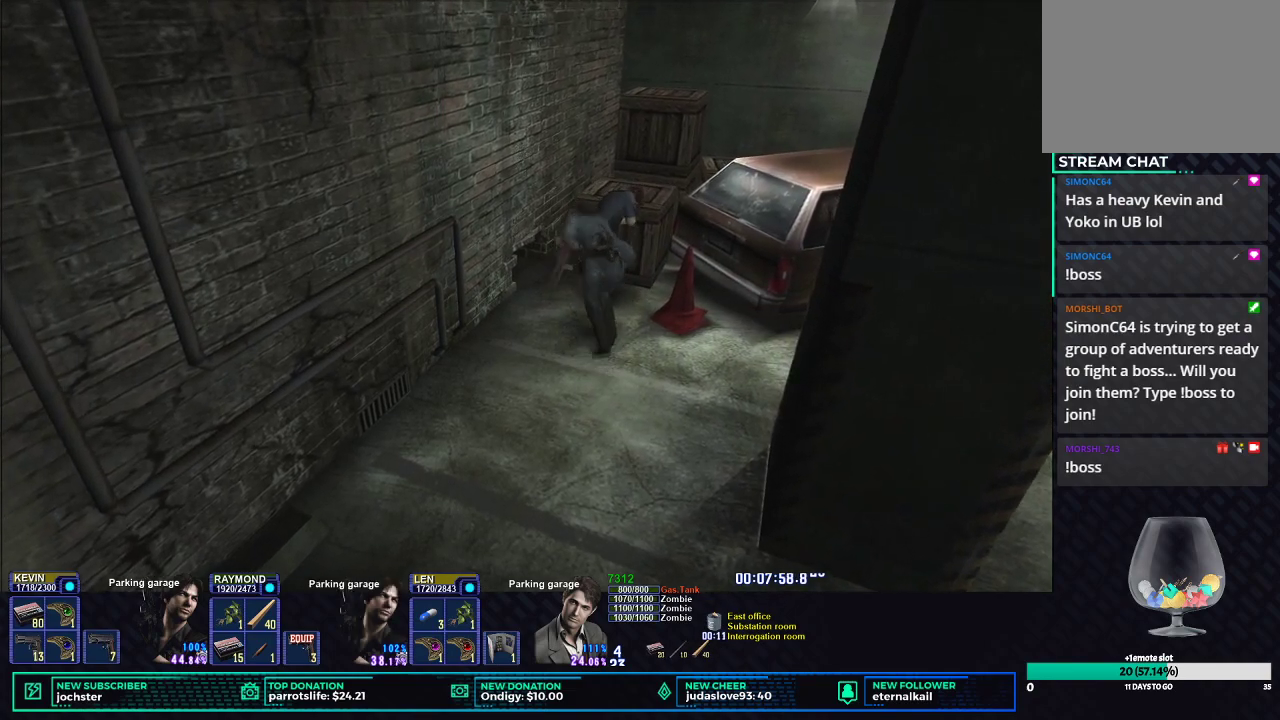
{"buttons": [], "left_stick": "up-right", "right_stick": "center", "events": []}
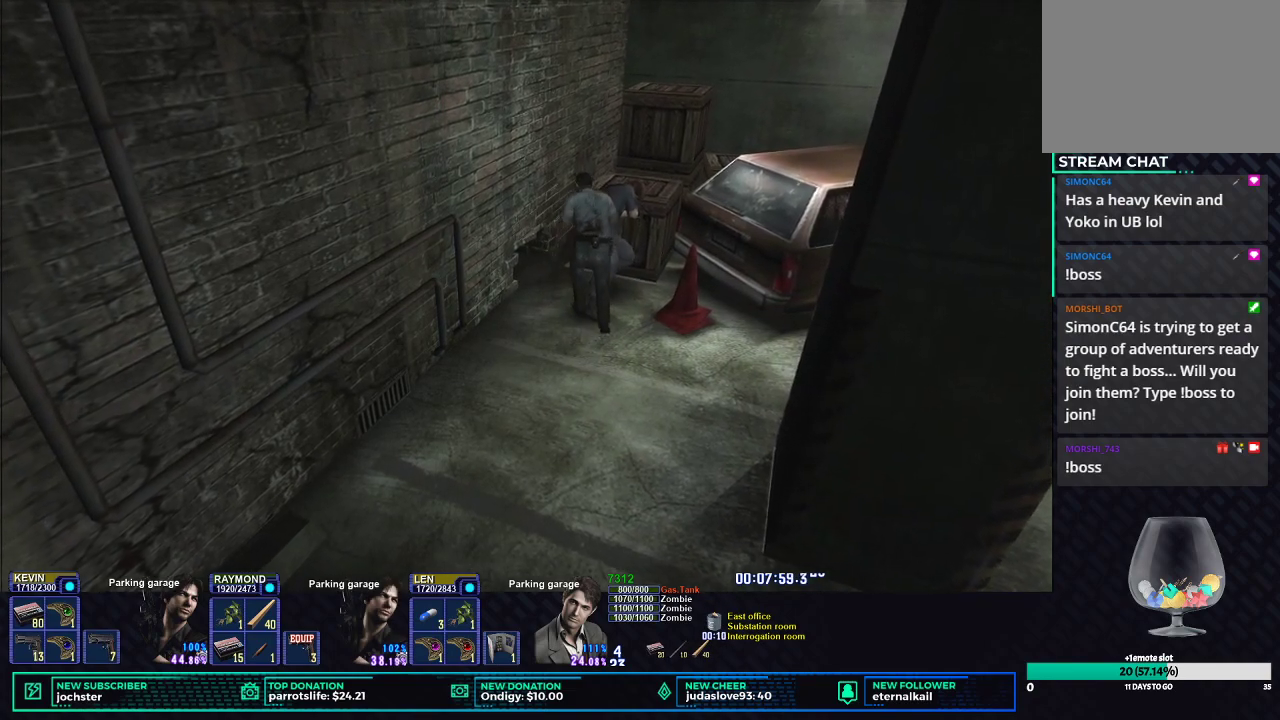
{"buttons": [], "left_stick": "center", "right_stick": "center", "events": [[200, "left_stick", "up"], [317, "left_stick", "center"]]}
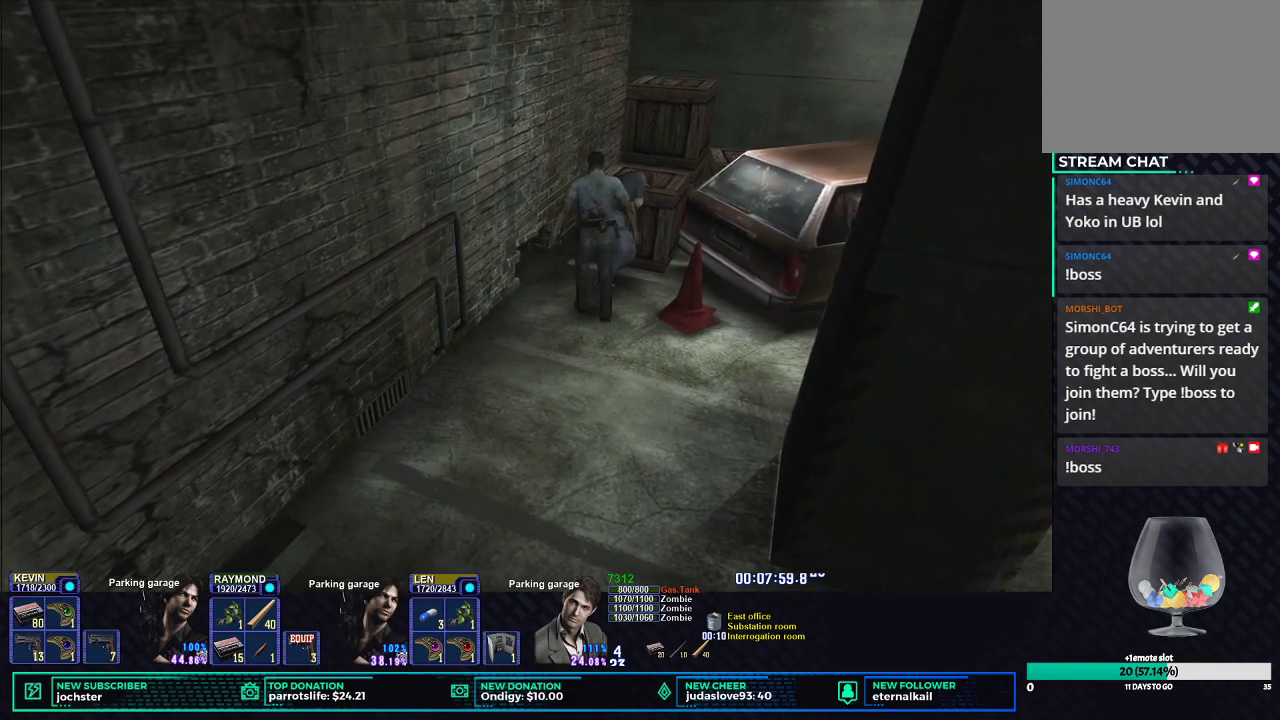
{"buttons": ["X"], "left_stick": "left", "right_stick": "center", "events": [[134, "X", "down"], [284, "left_stick", "left"]]}
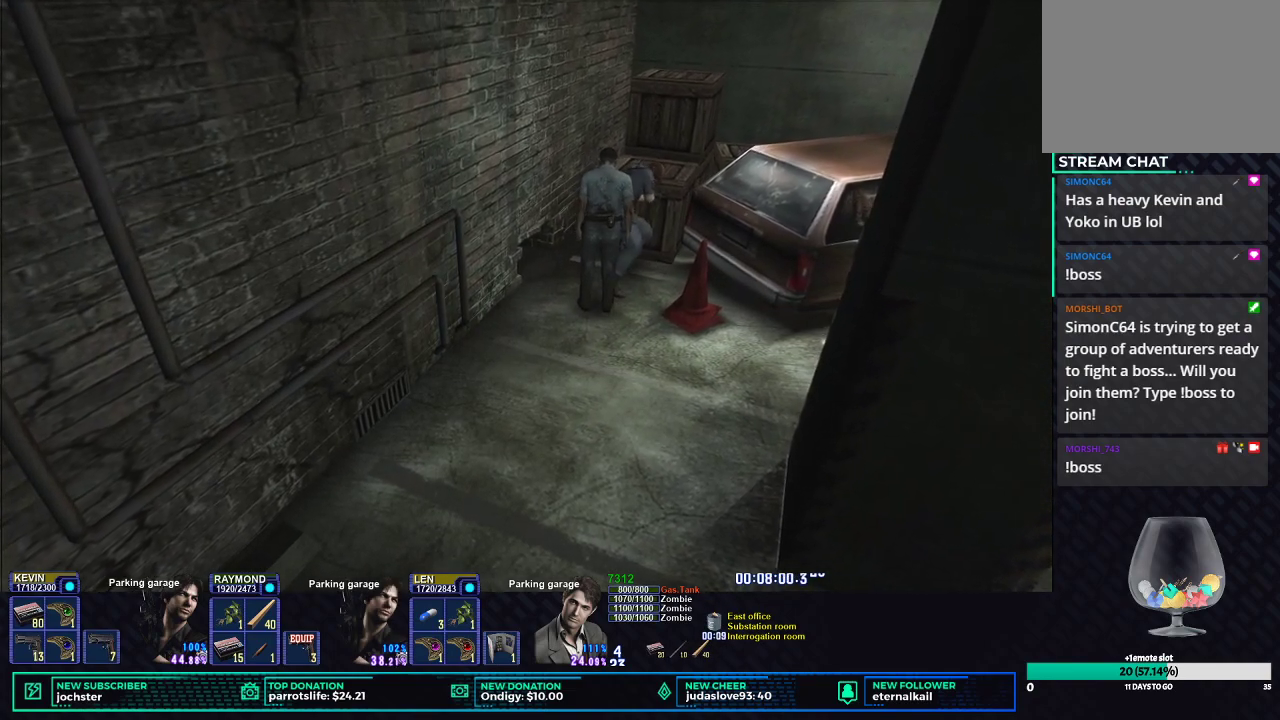
{"buttons": ["X"], "left_stick": "left", "right_stick": "center"}
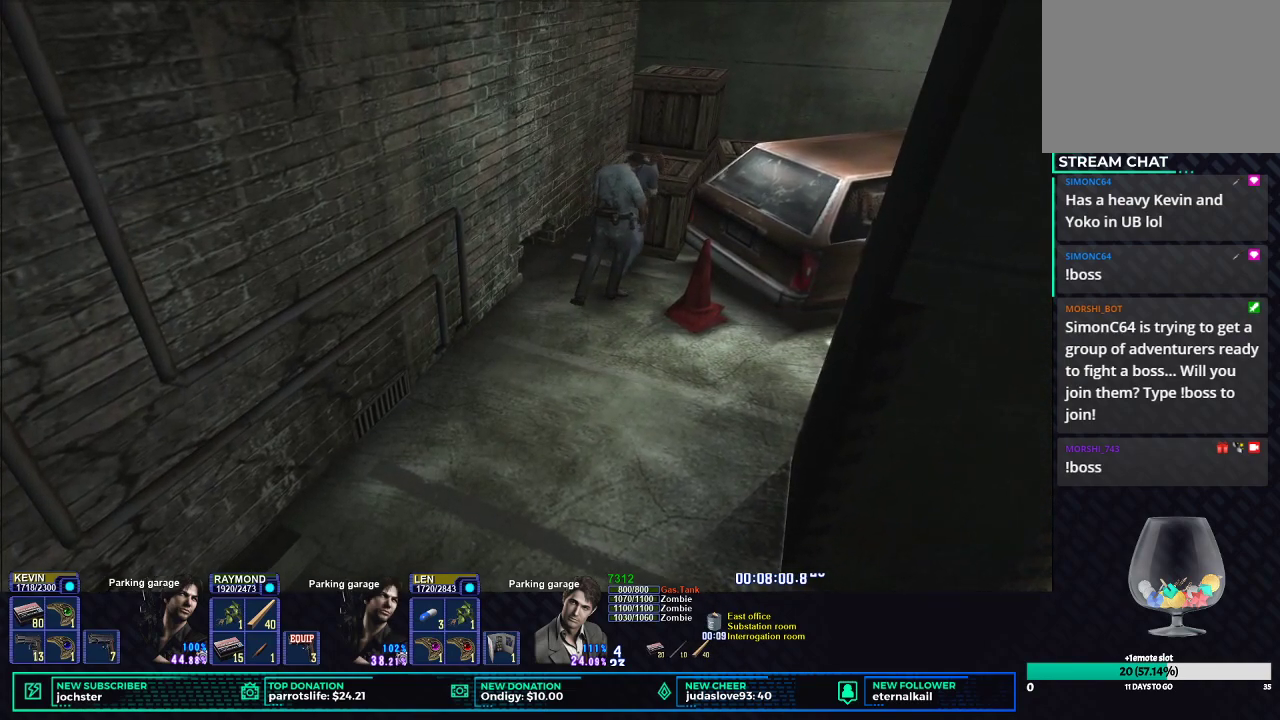
{"buttons": ["X"], "left_stick": "down-left", "right_stick": "center", "events": [[501, "left_stick", "down-left"]]}
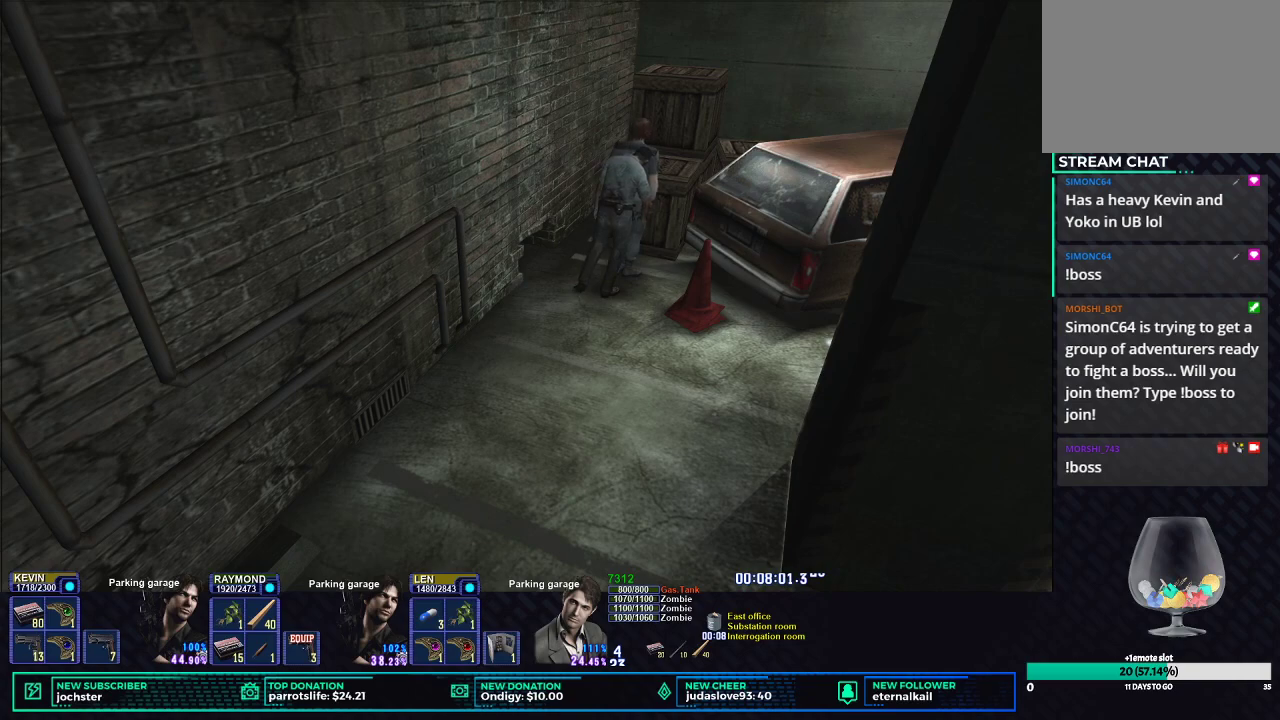
{"buttons": ["B"], "left_stick": "down-left", "right_stick": "center", "events": [[150, "B", "down"], [267, "B", "up"], [267, "X", "up"], [334, "B", "down"], [417, "B", "up"], [450, "B", "down"]]}
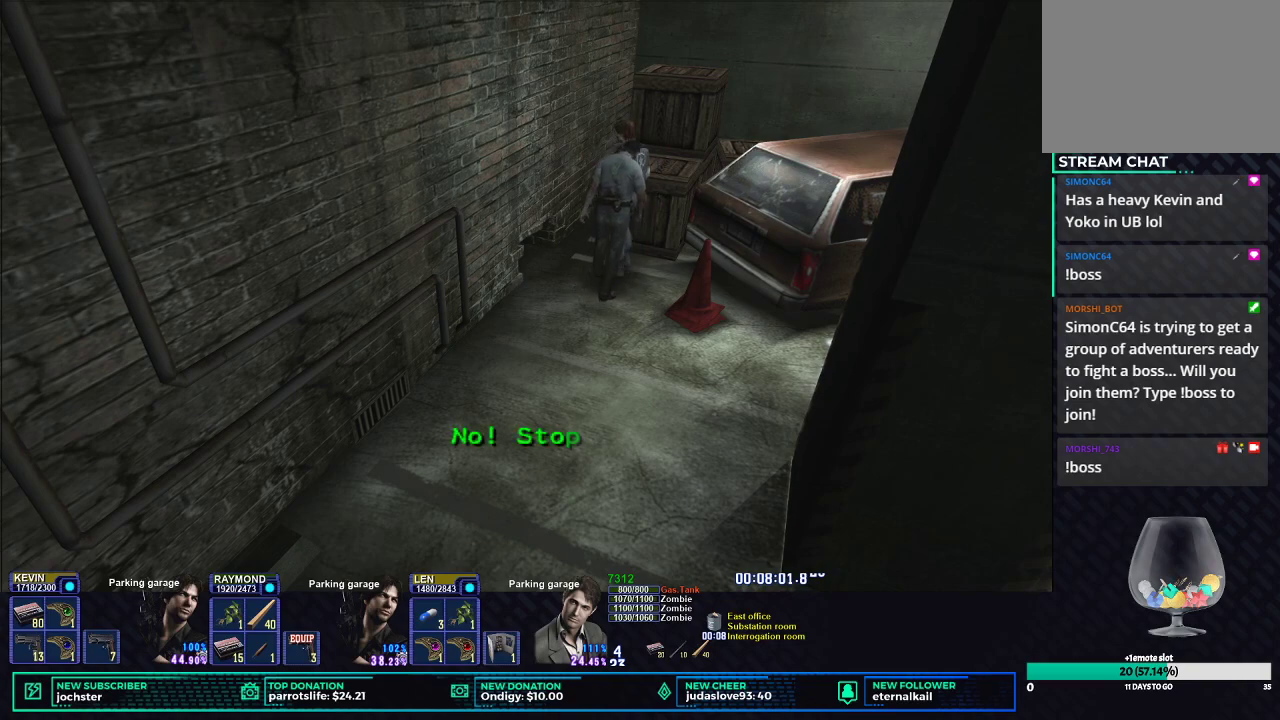
{"buttons": [], "left_stick": "center", "right_stick": "center", "events": [[17, "B", "up"], [67, "B", "down"], [117, "B", "up"], [167, "B", "down"], [251, "B", "up"], [284, "B", "down"], [317, "left_stick", "center"], [351, "B", "up"], [434, "B", "down"], [484, "B", "up"]]}
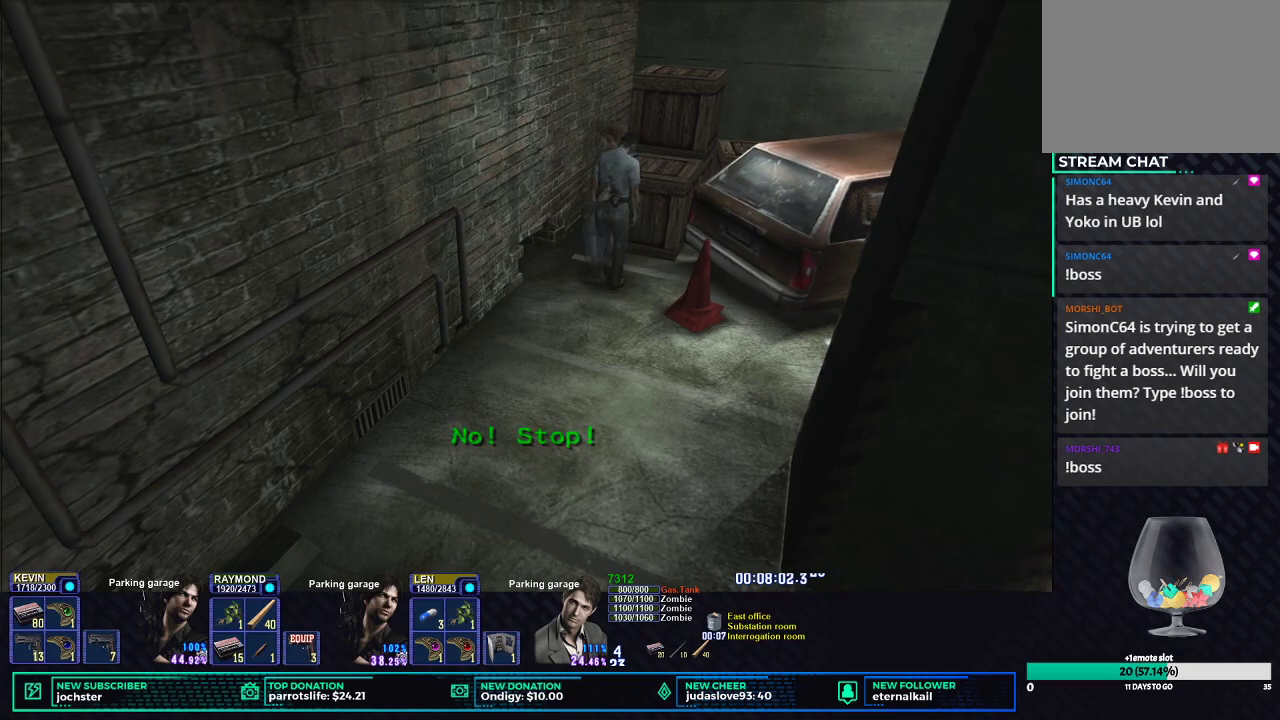
{"buttons": ["B"], "left_stick": "center", "right_stick": "center", "events": [[50, "B", "down"], [133, "B", "up"], [217, "B", "down"], [267, "B", "up"], [334, "B", "down"], [434, "B", "up"], [450, "B", "down"]]}
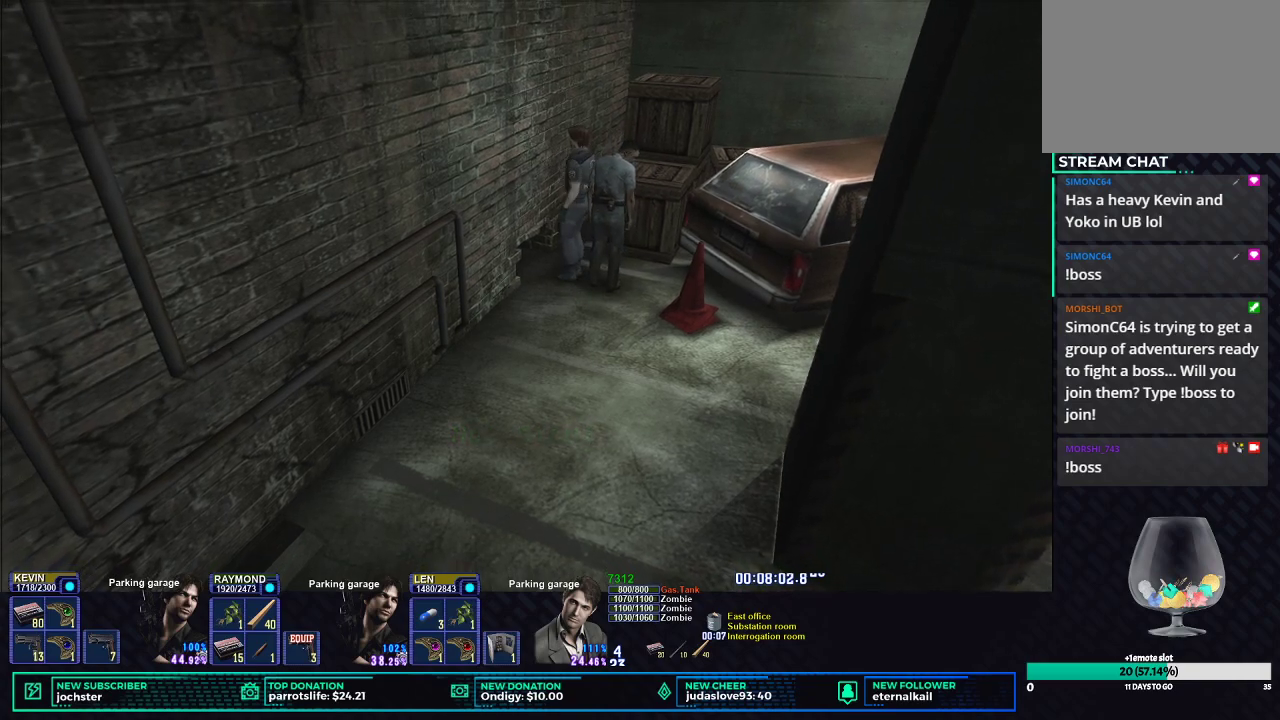
{"buttons": ["B"], "left_stick": "center", "right_stick": "center", "events": [[51, "B", "up"], [151, "B", "down"], [234, "B", "up"], [284, "B", "down"], [384, "B", "up"], [451, "B", "down"]]}
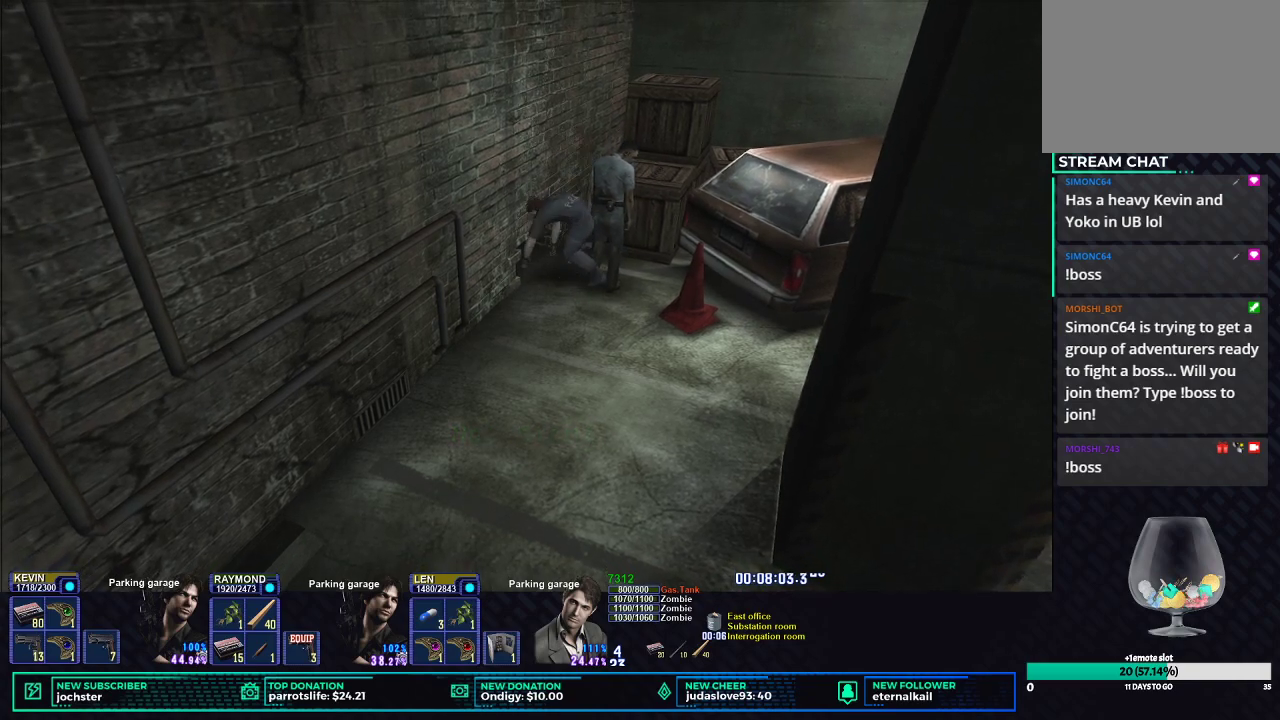
{"buttons": [], "left_stick": "center", "right_stick": "center", "events": [[67, "B", "up"], [133, "B", "down"], [334, "B", "up"]]}